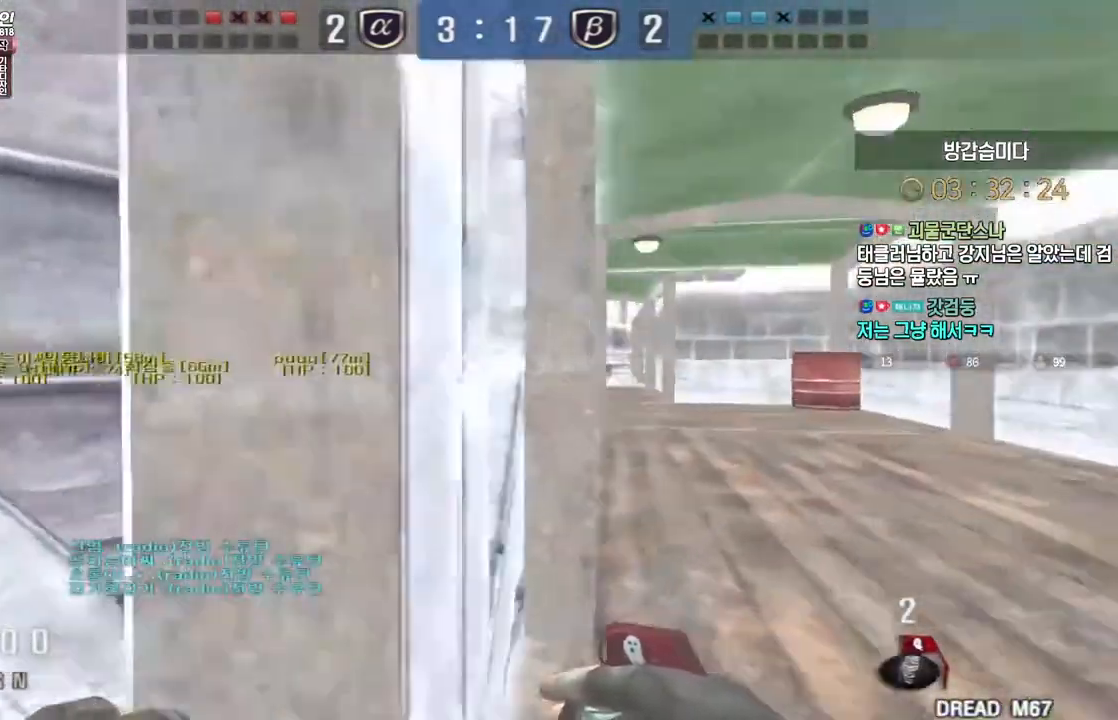
Gameplay with keyboard; each line is a JSON object with the keys held at the frame after it. "events" lists presses ("down") and releases ("up") of "a", "ctrl", "d", "e", "f", "q", "r", "s", "shift", "space", "tab" and "w" between this image and that frame as [ms after this image, input, new state], when the widget could be followed in between. No other keys are recorded. Mouse input is not recorded.
{"keys": ["d", "w"], "events": []}
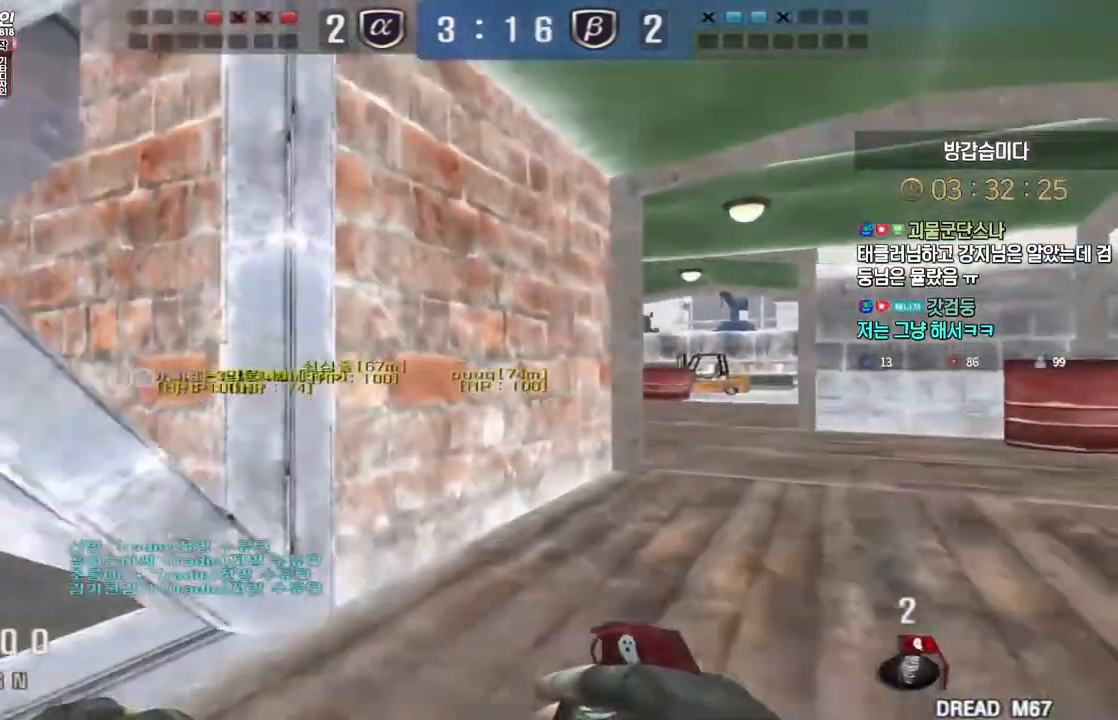
{"keys": ["d", "w"], "events": []}
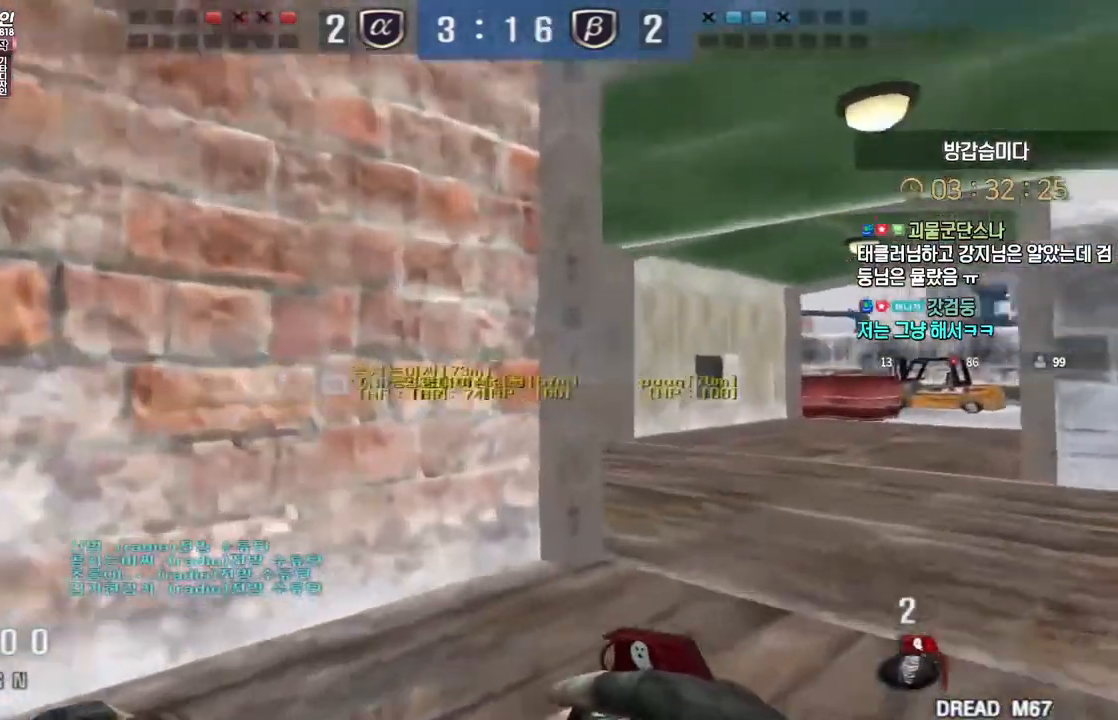
{"keys": ["d", "w"], "events": []}
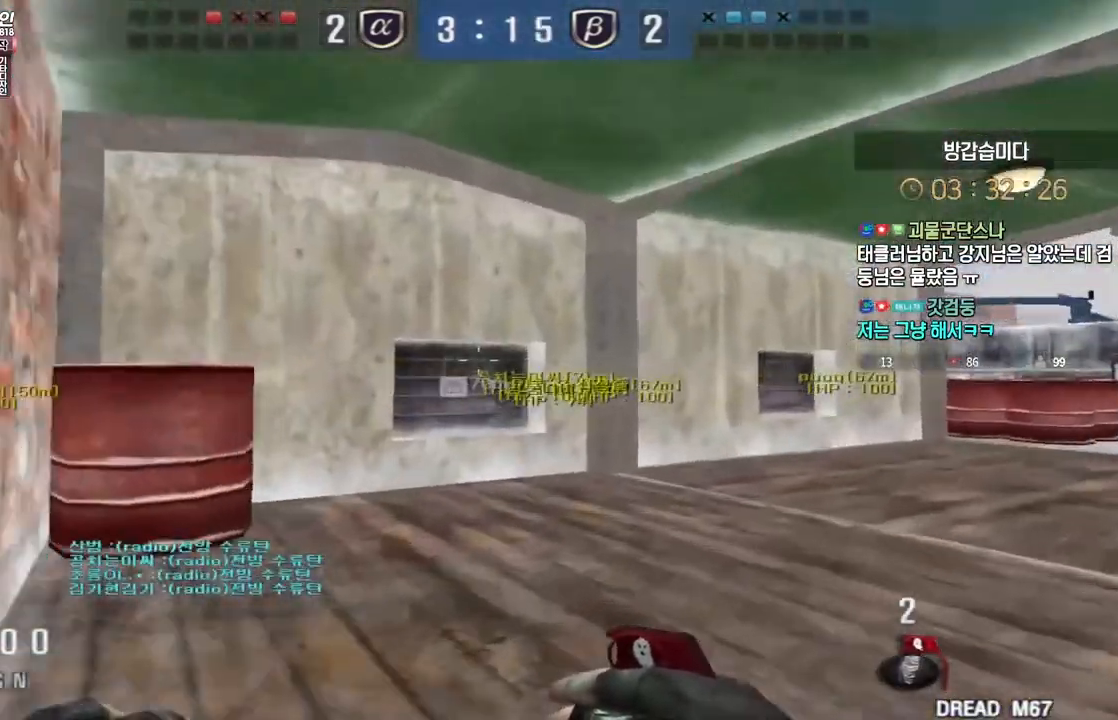
{"keys": ["d", "w"], "events": []}
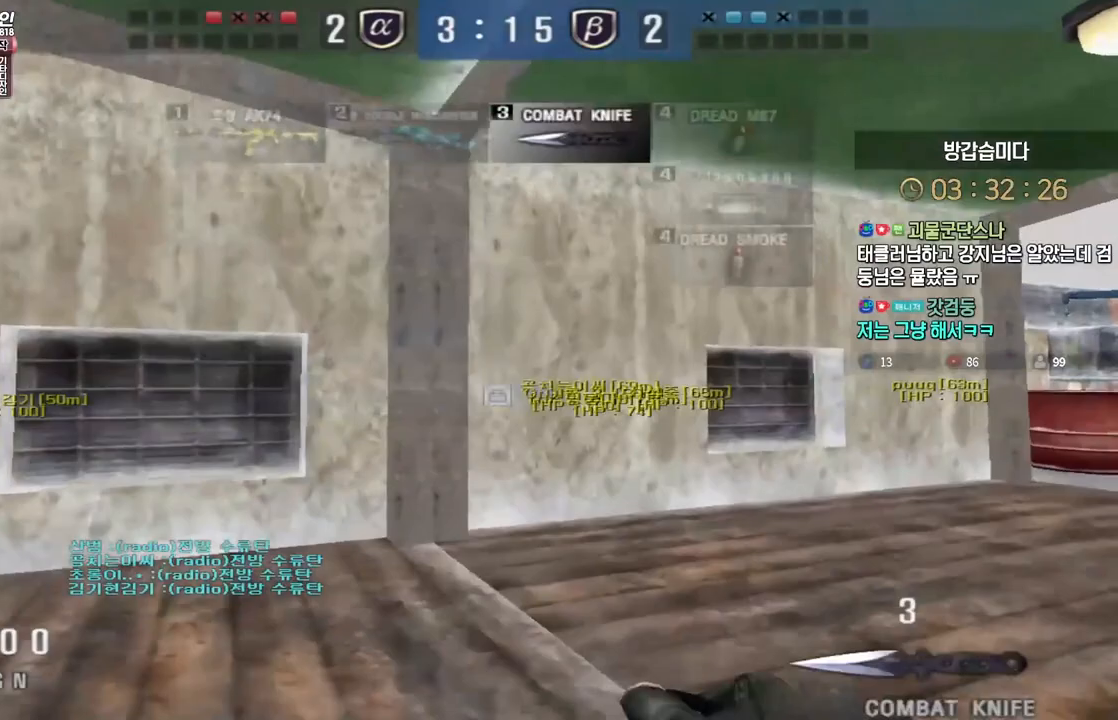
{"keys": ["d", "w"], "events": []}
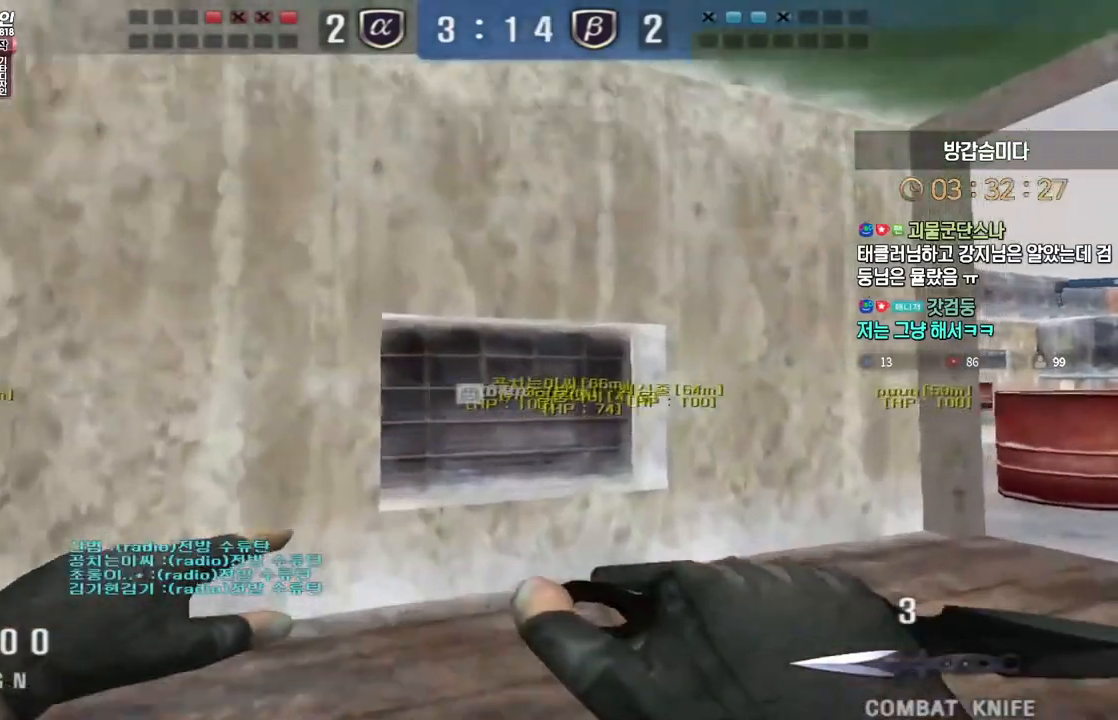
{"keys": ["d", "w"], "events": []}
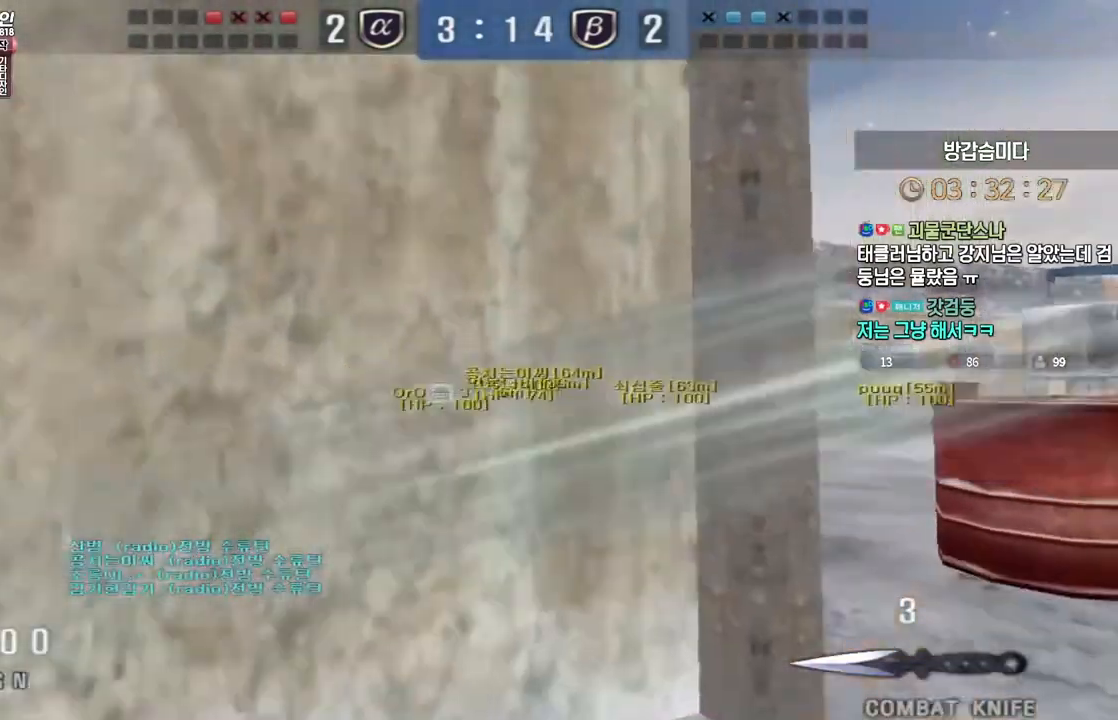
{"keys": ["d", "w"], "events": []}
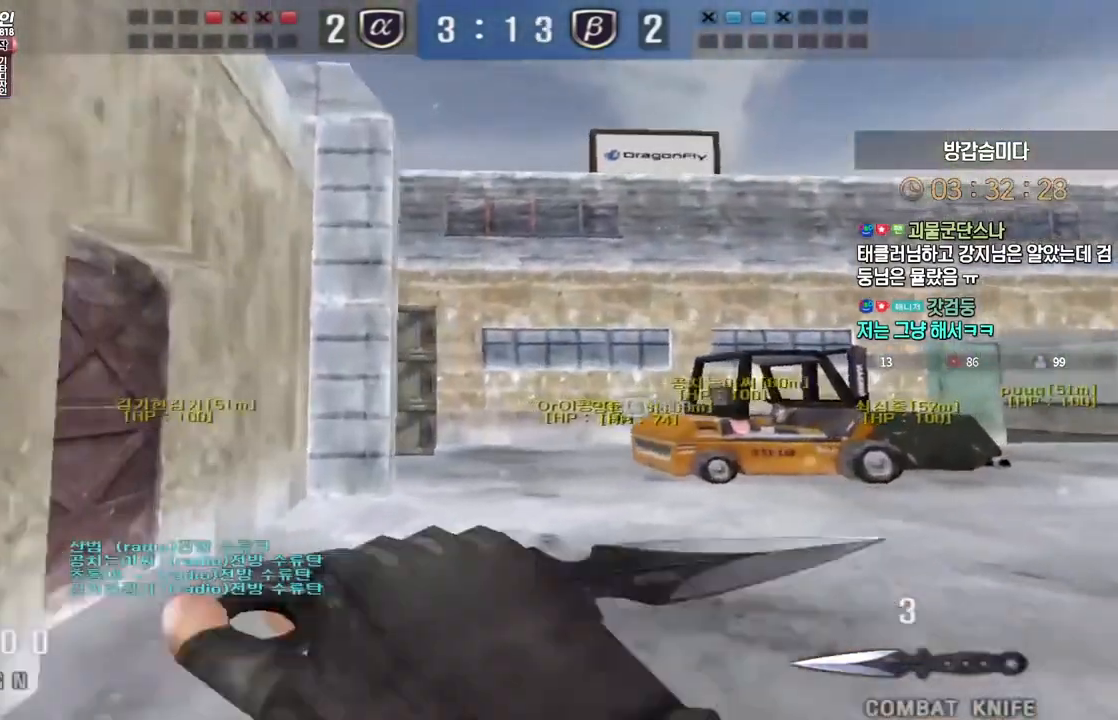
{"keys": ["d", "s"], "events": [[67, "ctrl", "down"], [100, "space", "down"], [117, "d", "up"], [133, "ctrl", "up"], [150, "space", "up"], [167, "w", "up"], [400, "d", "down"], [400, "s", "down"]]}
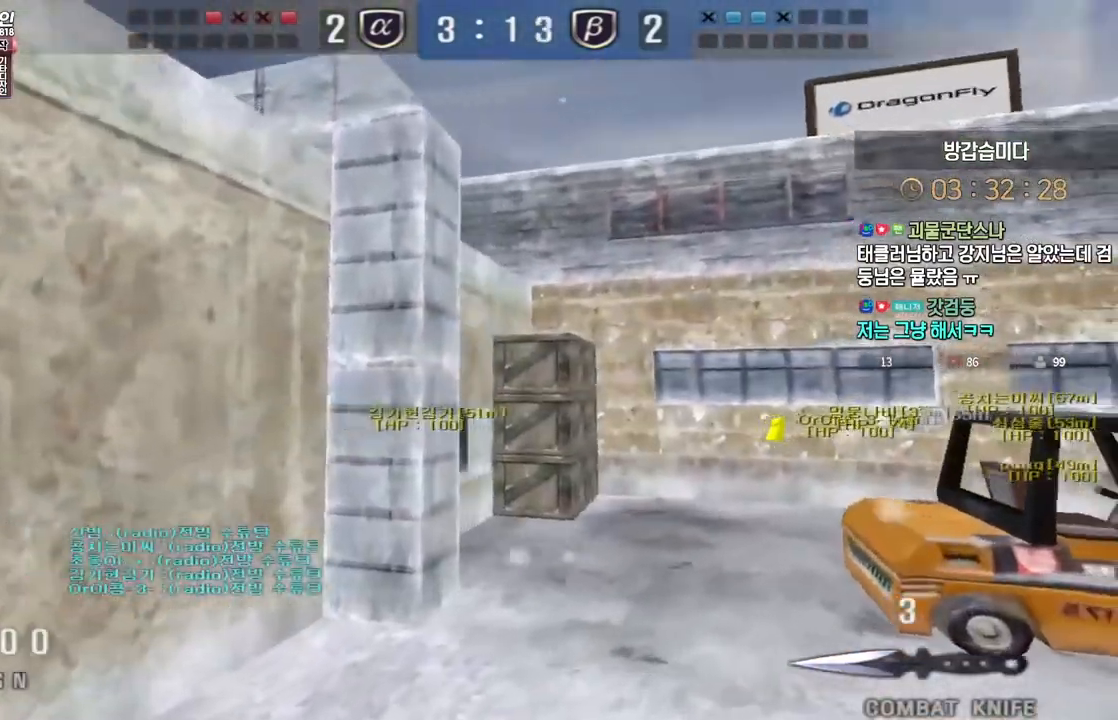
{"keys": ["d", "w"], "events": [[250, "s", "up"], [350, "w", "down"]]}
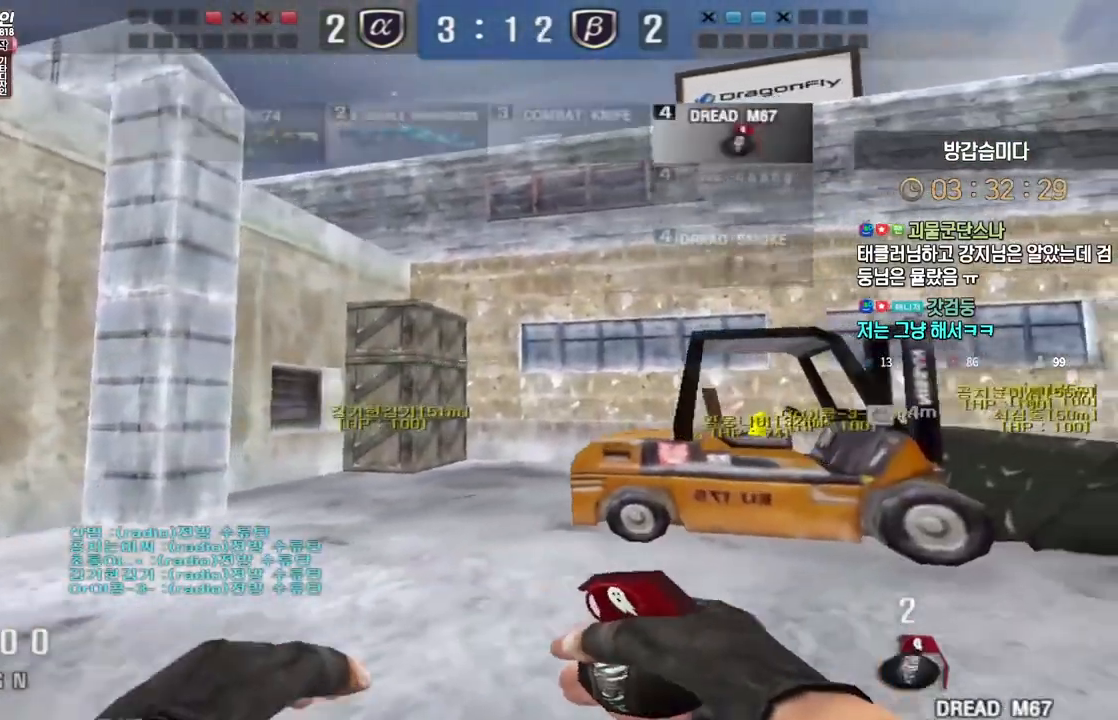
{"keys": ["d", "w"], "events": []}
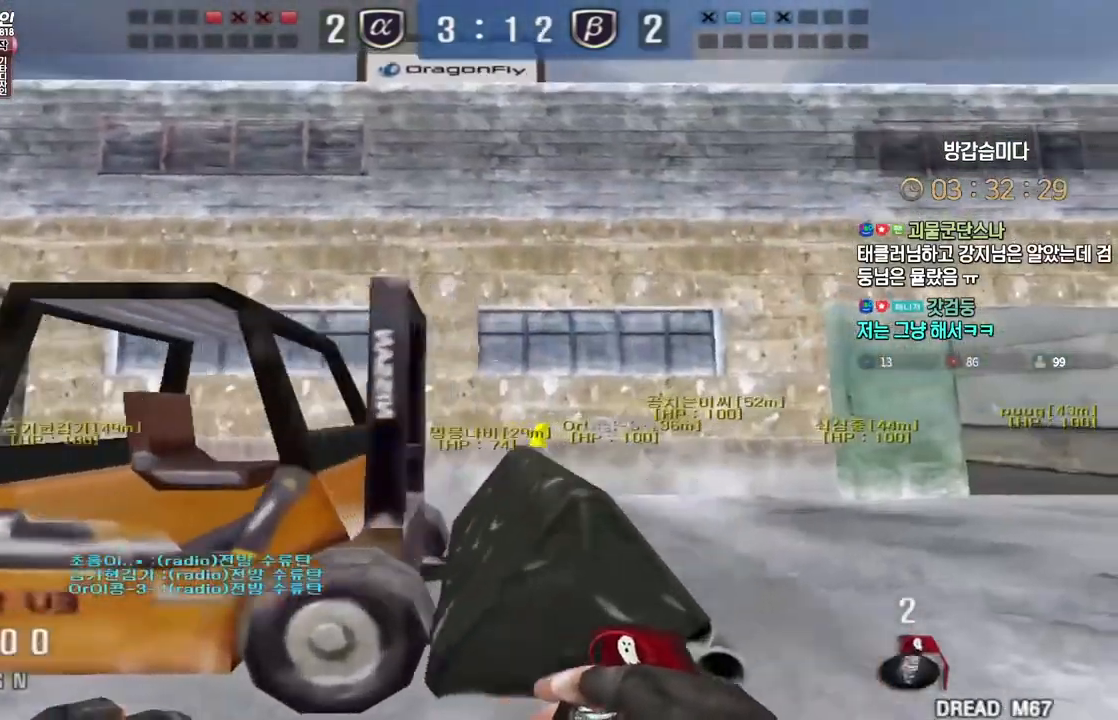
{"keys": ["d", "w"], "events": []}
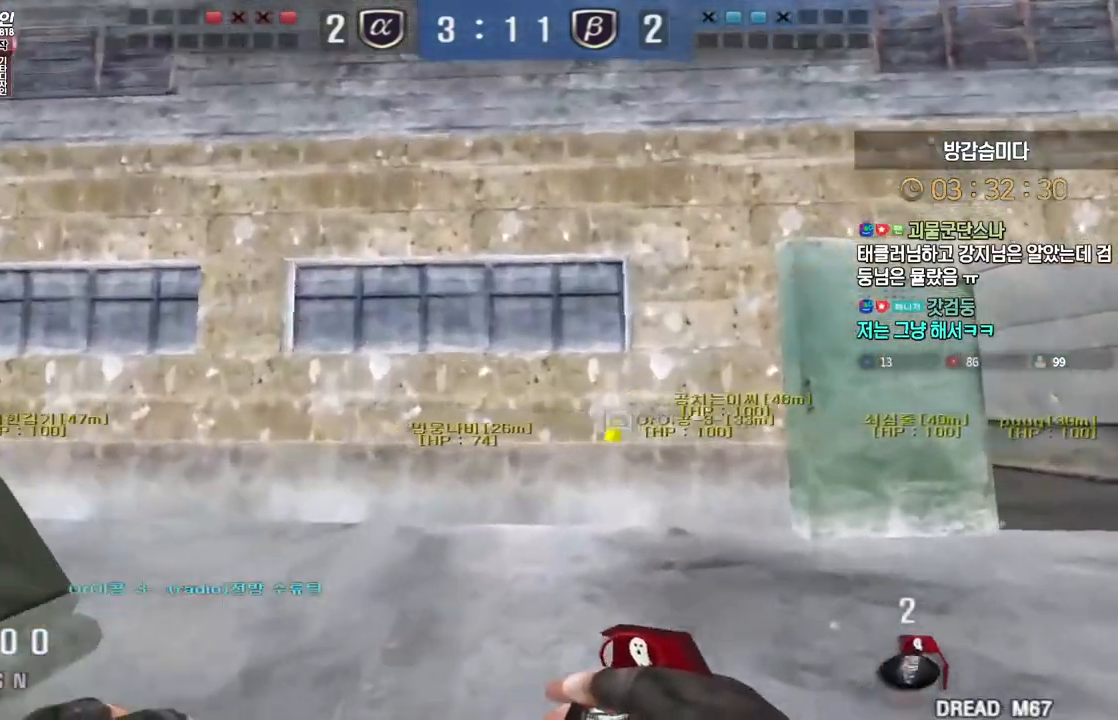
{"keys": ["d", "w"], "events": []}
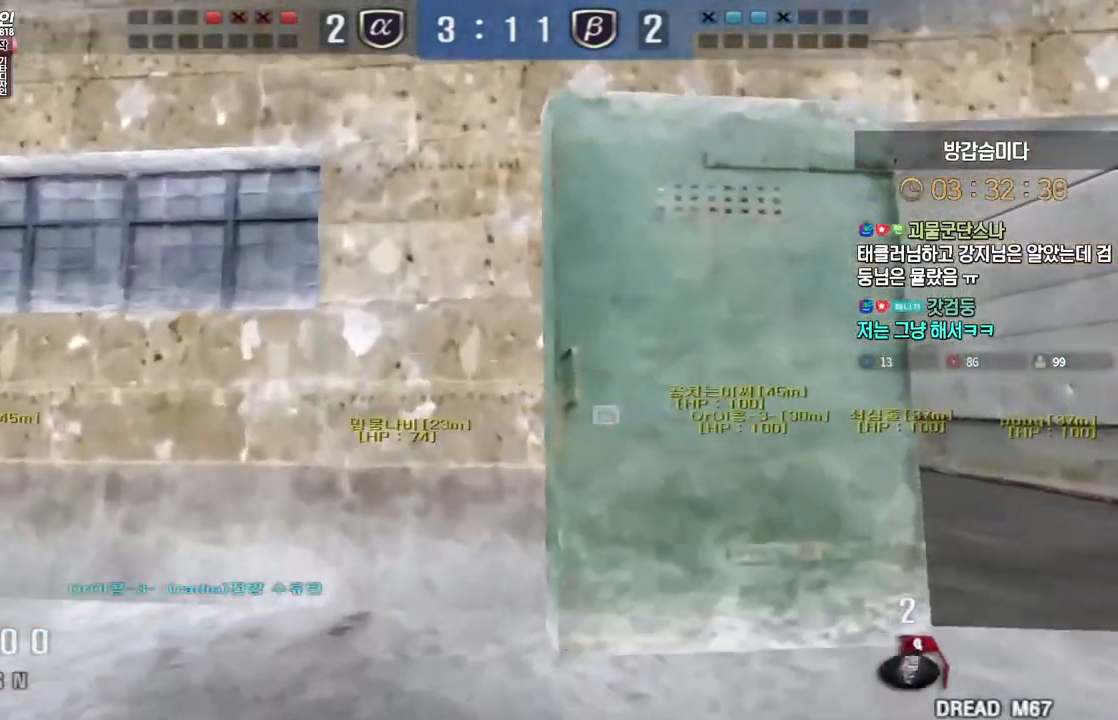
{"keys": ["d", "w"], "events": []}
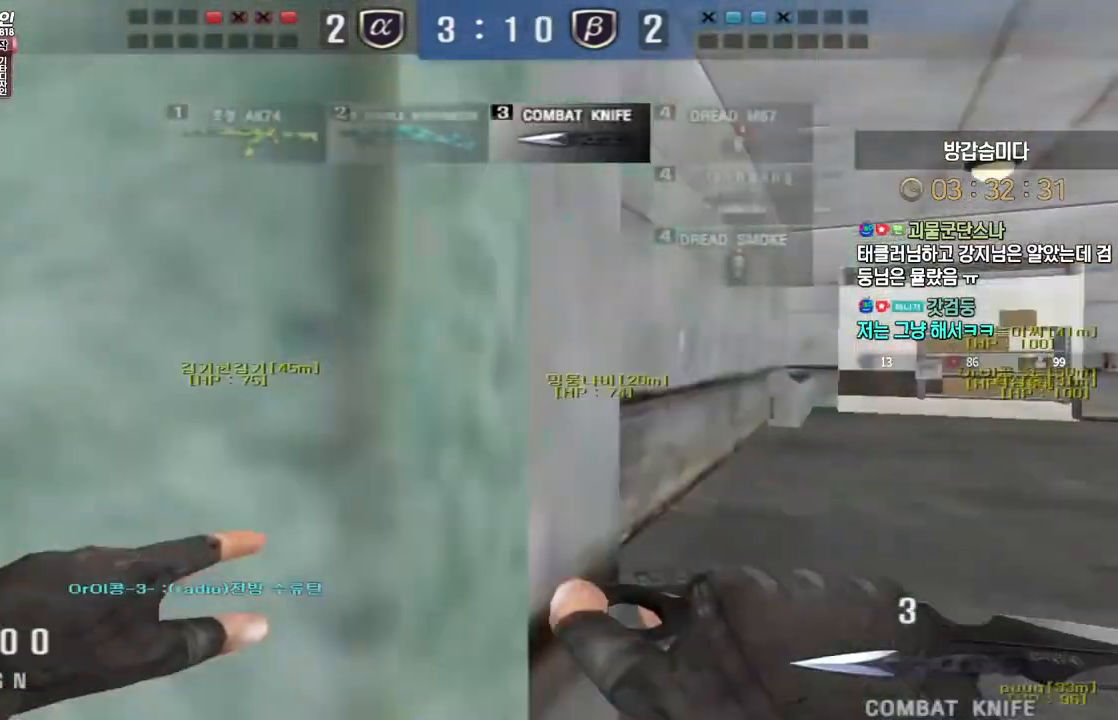
{"keys": ["d", "tab", "w"], "events": [[50, "tab", "down"]]}
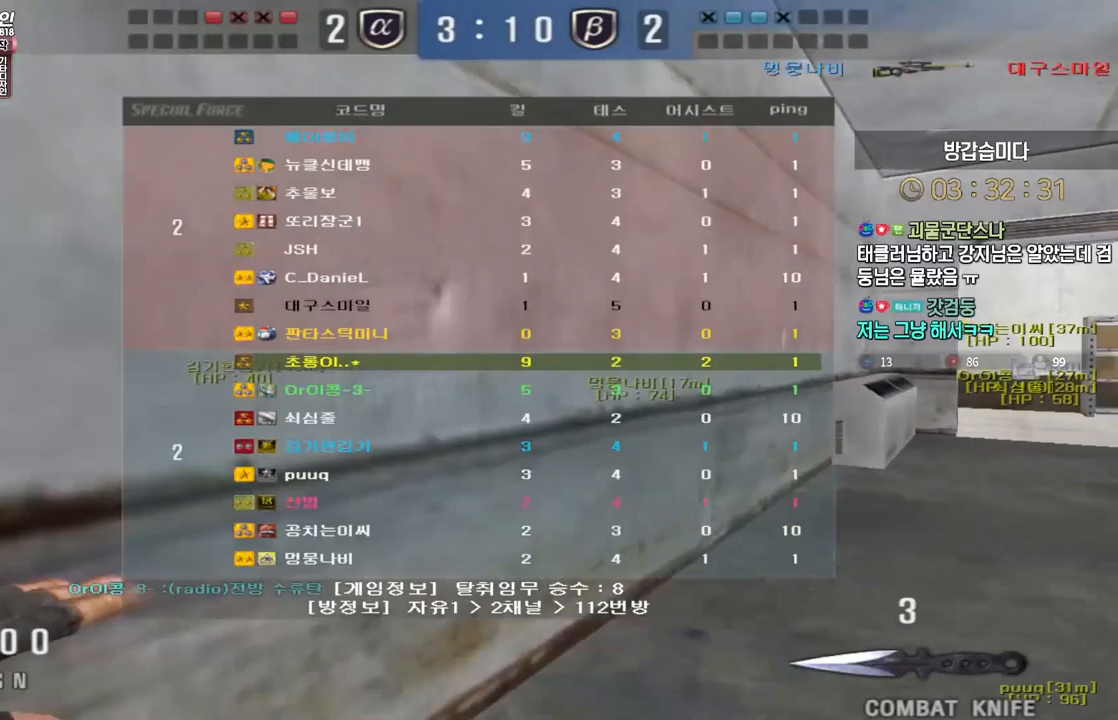
{"keys": ["d", "w"], "events": [[350, "tab", "up"]]}
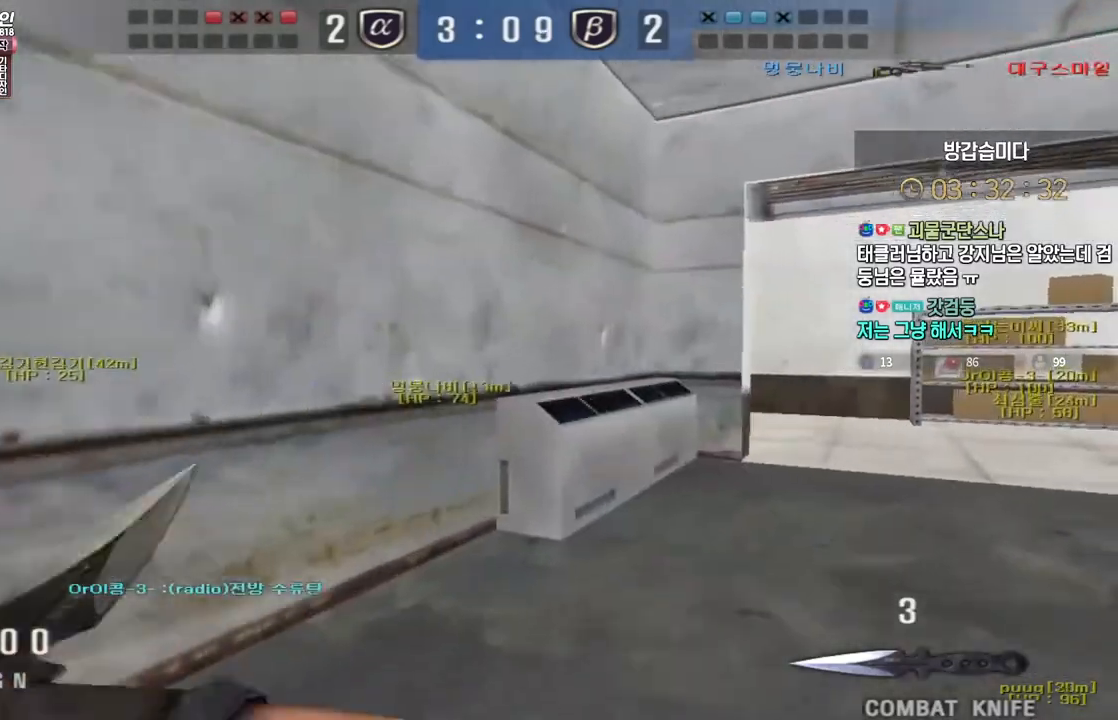
{"keys": ["d", "w"], "events": []}
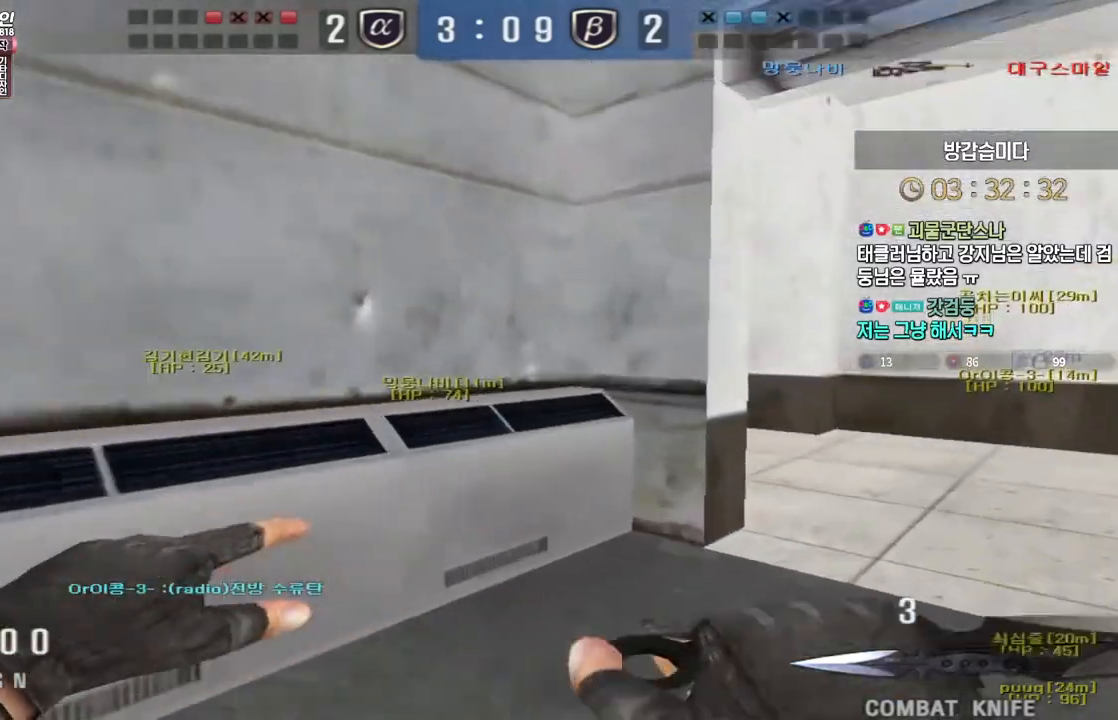
{"keys": ["d", "w"], "events": [[100, "ctrl", "down"], [100, "d", "up"], [100, "w", "up"], [133, "space", "down"], [183, "ctrl", "up"], [183, "d", "down"], [183, "space", "up"], [183, "w", "down"]]}
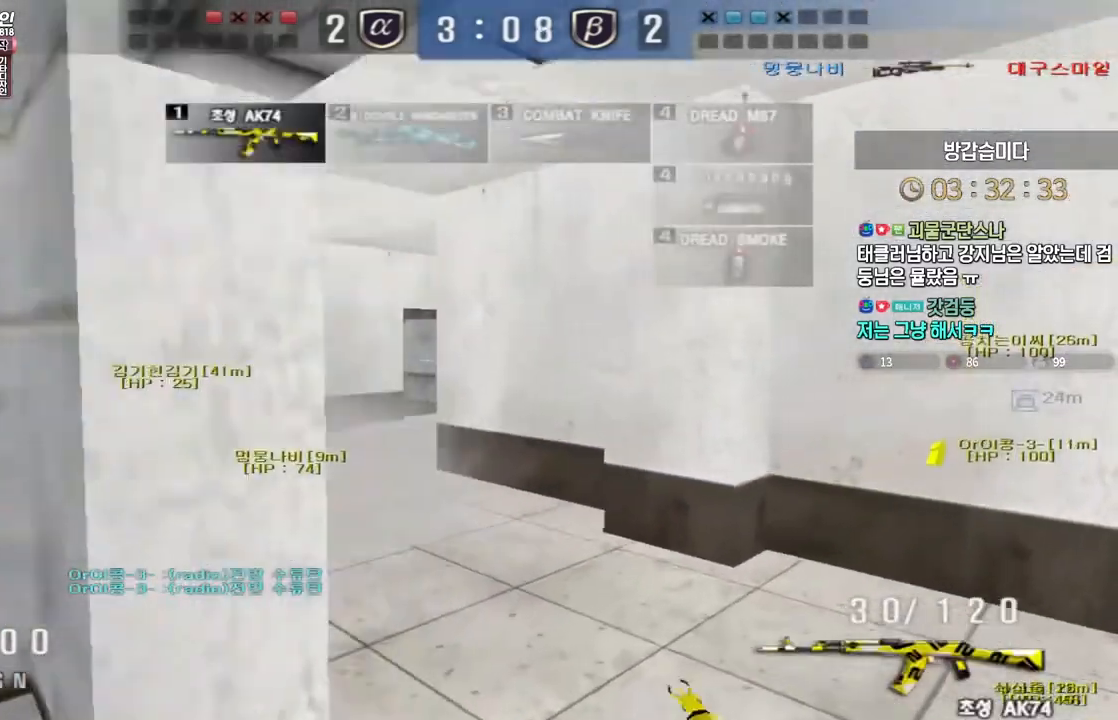
{"keys": ["ctrl"], "events": [[433, "d", "up"], [450, "ctrl", "down"], [450, "w", "up"]]}
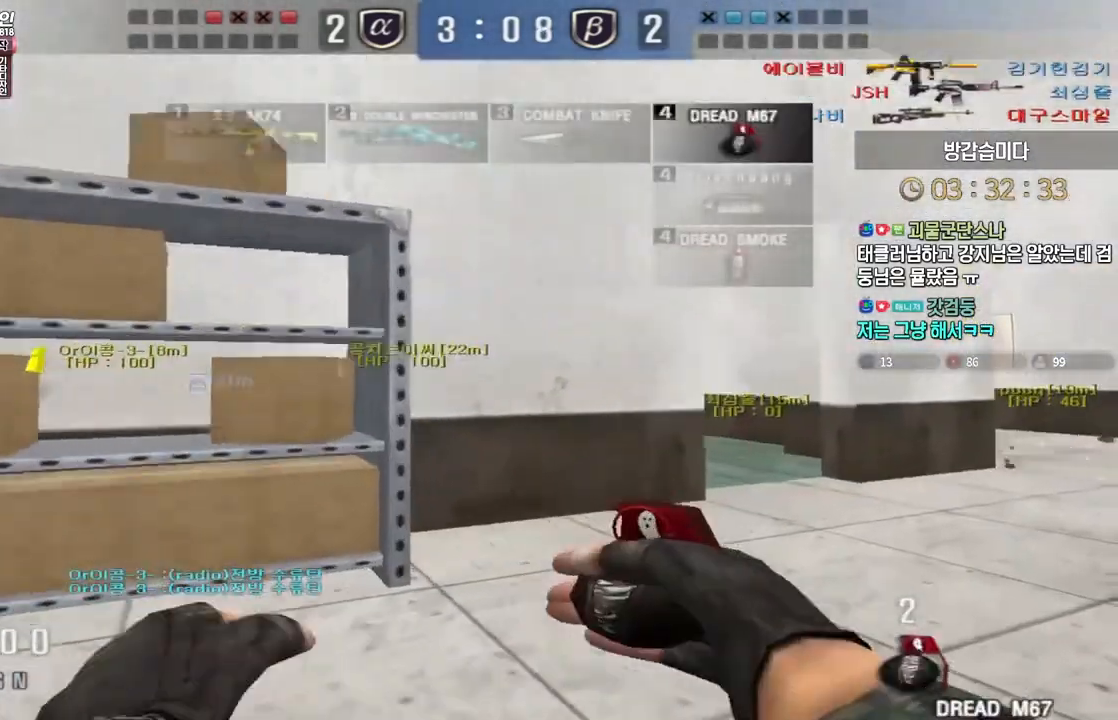
{"keys": ["d", "w"], "events": [[17, "d", "down"], [33, "ctrl", "up"], [33, "w", "down"], [350, "ctrl", "down"], [350, "d", "up"], [367, "w", "up"], [450, "d", "down"], [450, "w", "down"], [467, "ctrl", "up"]]}
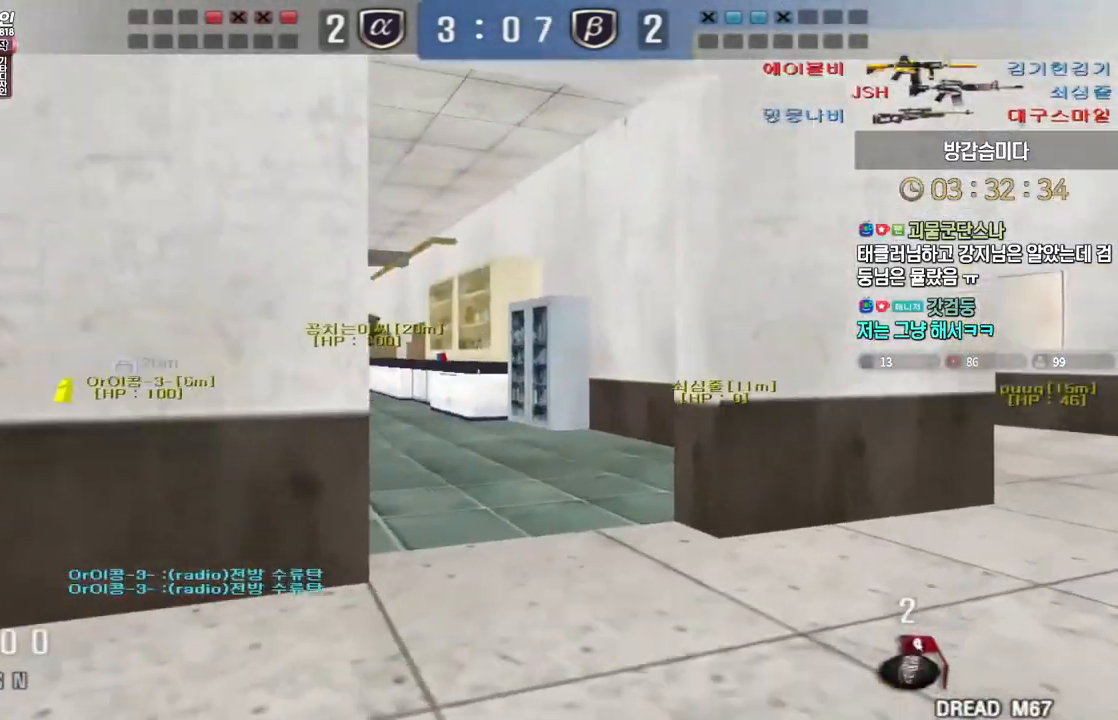
{"keys": ["d", "w"], "events": [[150, "ctrl", "down"], [167, "d", "up"], [167, "w", "up"], [183, "space", "down"], [200, "ctrl", "up"], [233, "d", "down"], [233, "space", "up"], [233, "w", "down"]]}
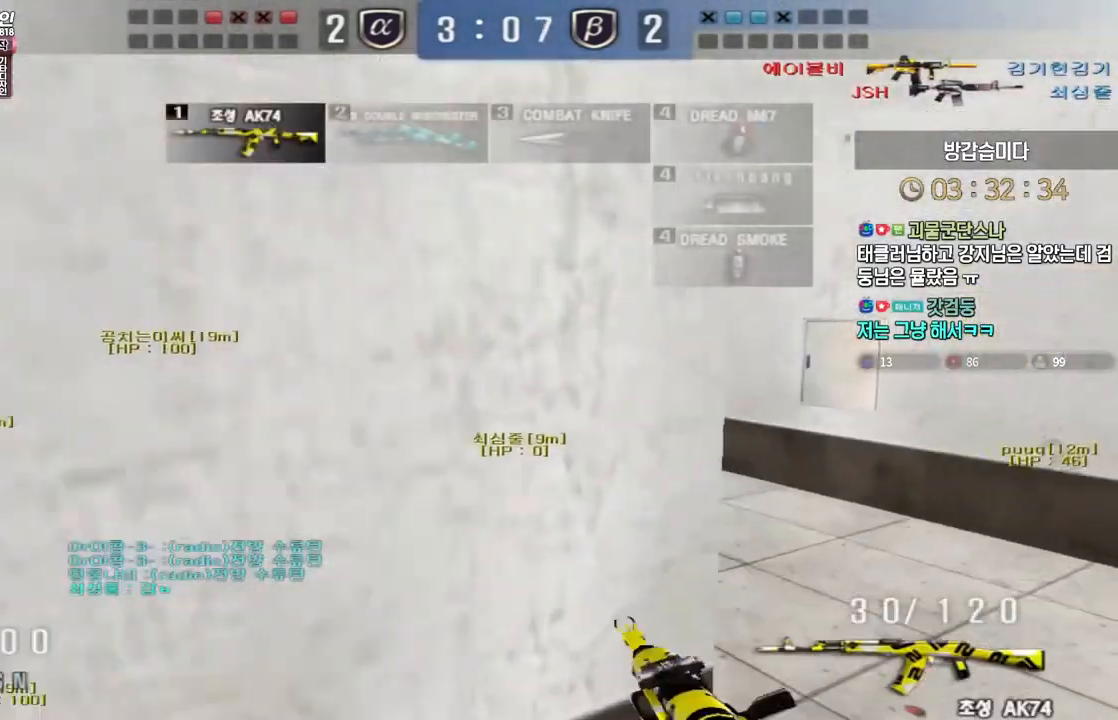
{"keys": ["a", "w"], "events": [[350, "d", "up"], [367, "a", "down"]]}
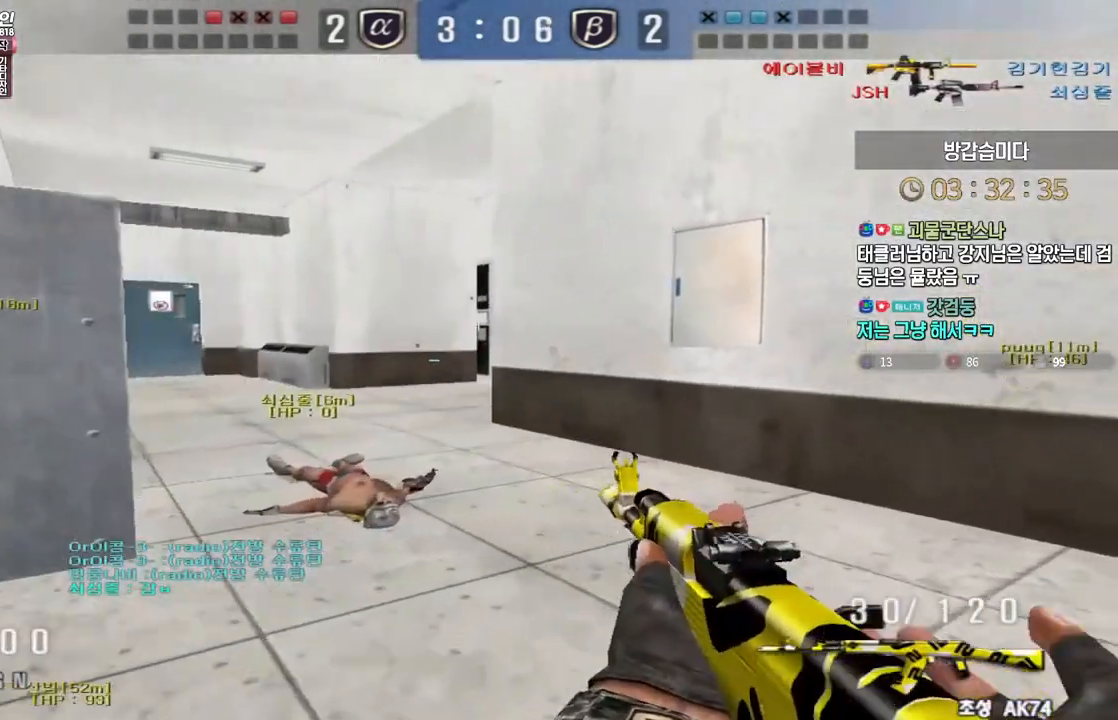
{"keys": ["d", "w"], "events": [[50, "ctrl", "down"], [83, "a", "up"], [83, "w", "up"], [133, "ctrl", "up"], [150, "a", "down"], [150, "w", "down"], [333, "ctrl", "down"], [350, "w", "up"], [367, "a", "up"], [433, "ctrl", "up"], [433, "d", "down"], [433, "w", "down"]]}
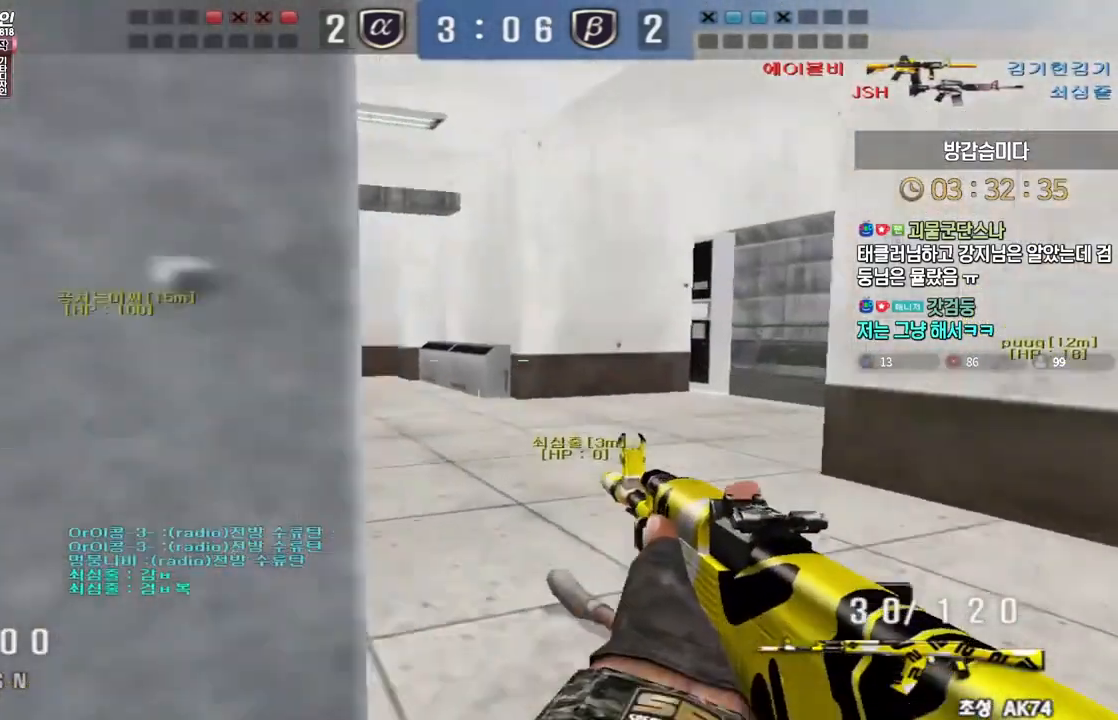
{"keys": ["a", "ctrl", "w"], "events": [[200, "ctrl", "down"], [217, "d", "up"], [217, "w", "up"], [317, "ctrl", "up"], [317, "w", "down"], [333, "a", "down"], [483, "ctrl", "down"]]}
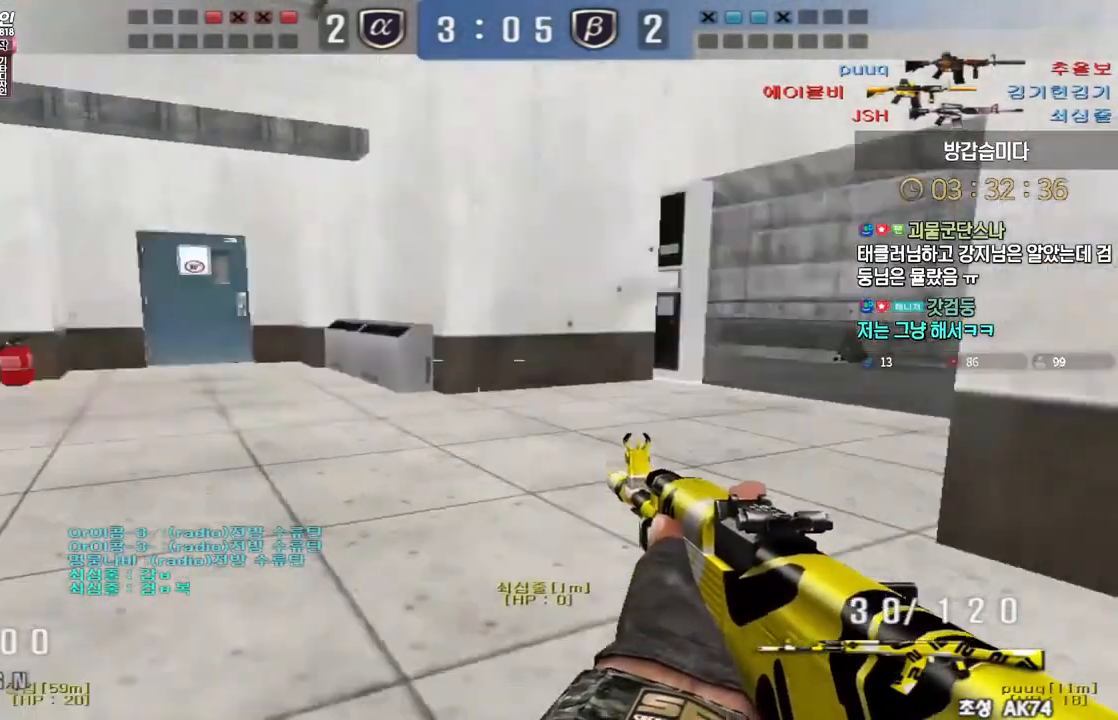
{"keys": ["a", "w"], "events": [[17, "a", "up"], [17, "w", "up"], [33, "ctrl", "up"], [33, "space", "down"], [83, "a", "down"], [83, "space", "up"], [83, "w", "down"]]}
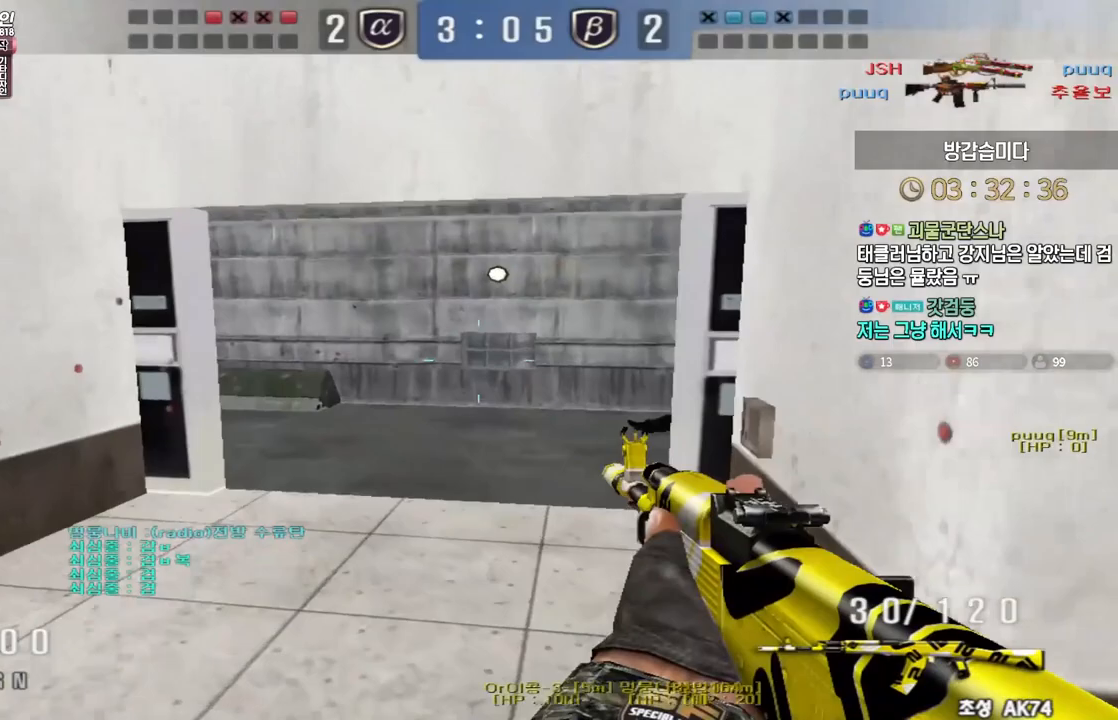
{"keys": [], "events": [[267, "ctrl", "down"], [283, "a", "up"], [283, "space", "down"], [283, "w", "up"], [300, "ctrl", "up"], [333, "space", "up"]]}
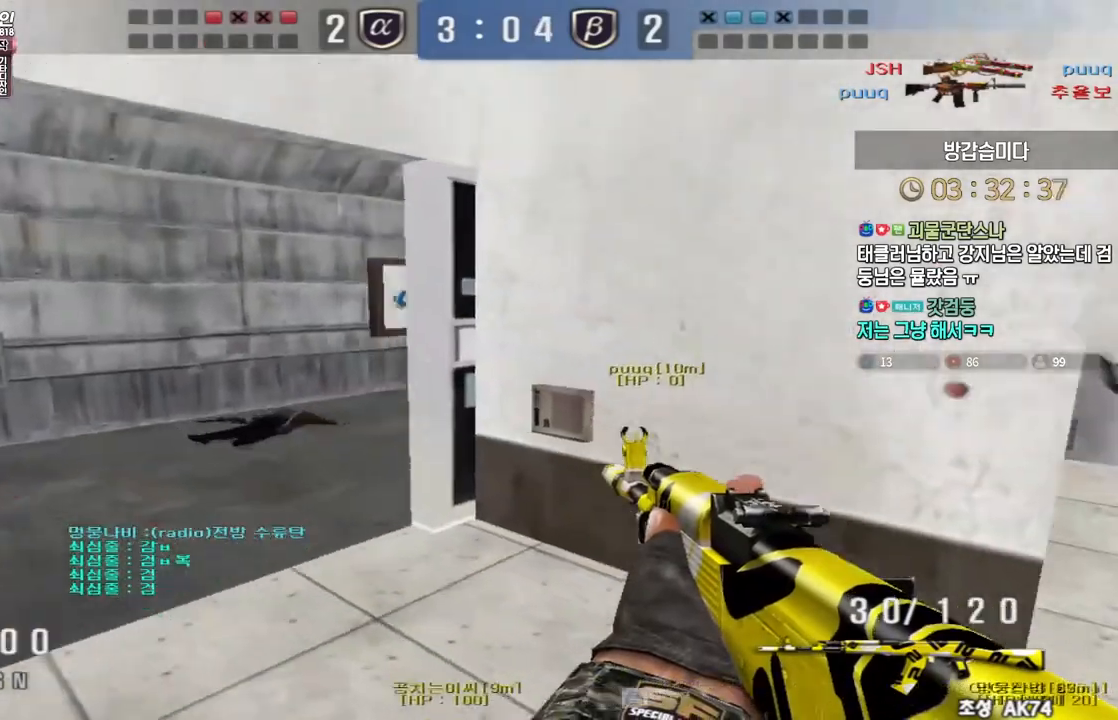
{"keys": ["a", "s"], "events": [[333, "a", "down"], [450, "s", "down"]]}
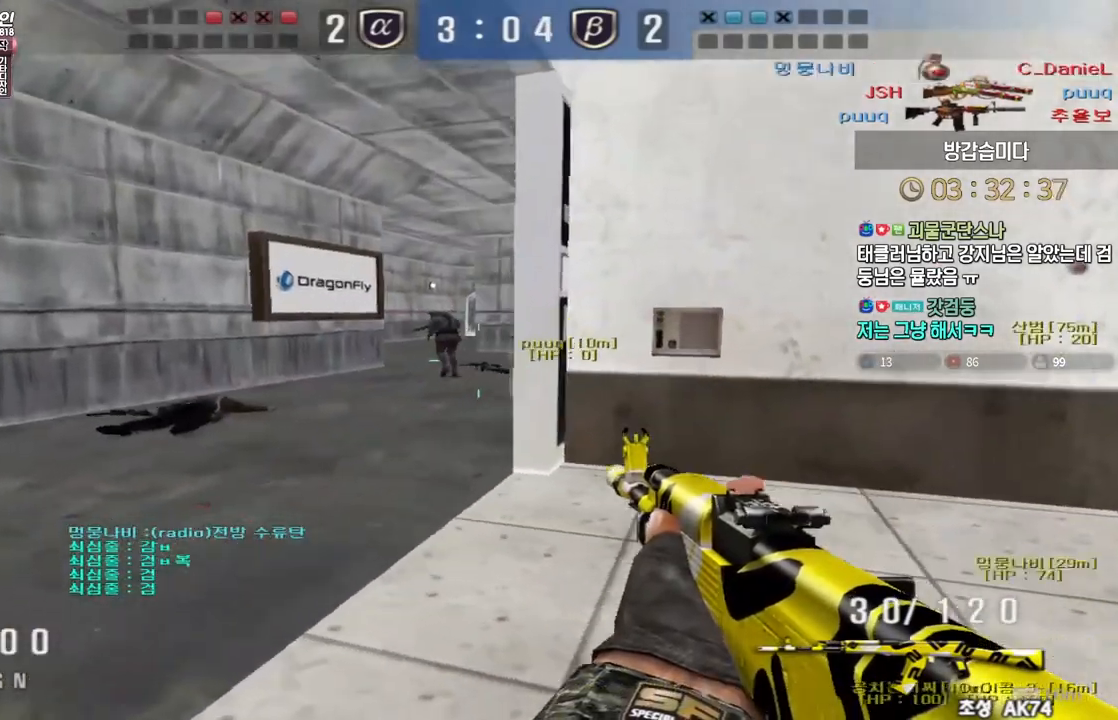
{"keys": ["shift"], "events": [[100, "s", "up"], [117, "a", "up"], [117, "shift", "down"]]}
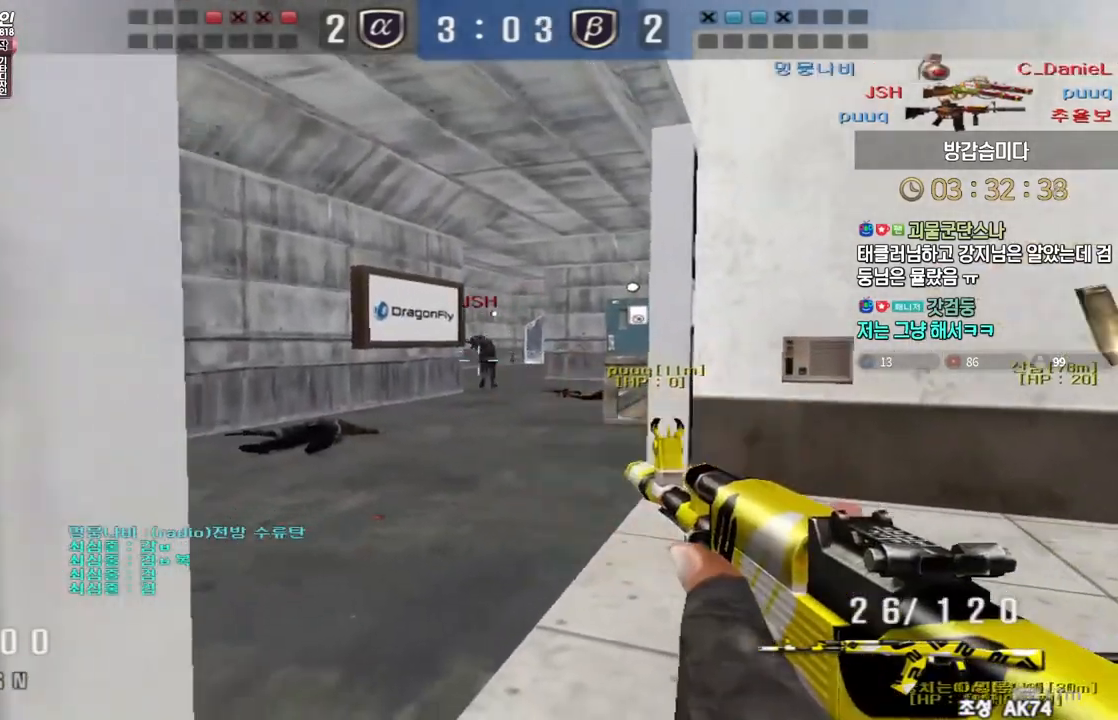
{"keys": ["d", "w"], "events": [[317, "d", "down"], [317, "w", "down"], [333, "shift", "up"]]}
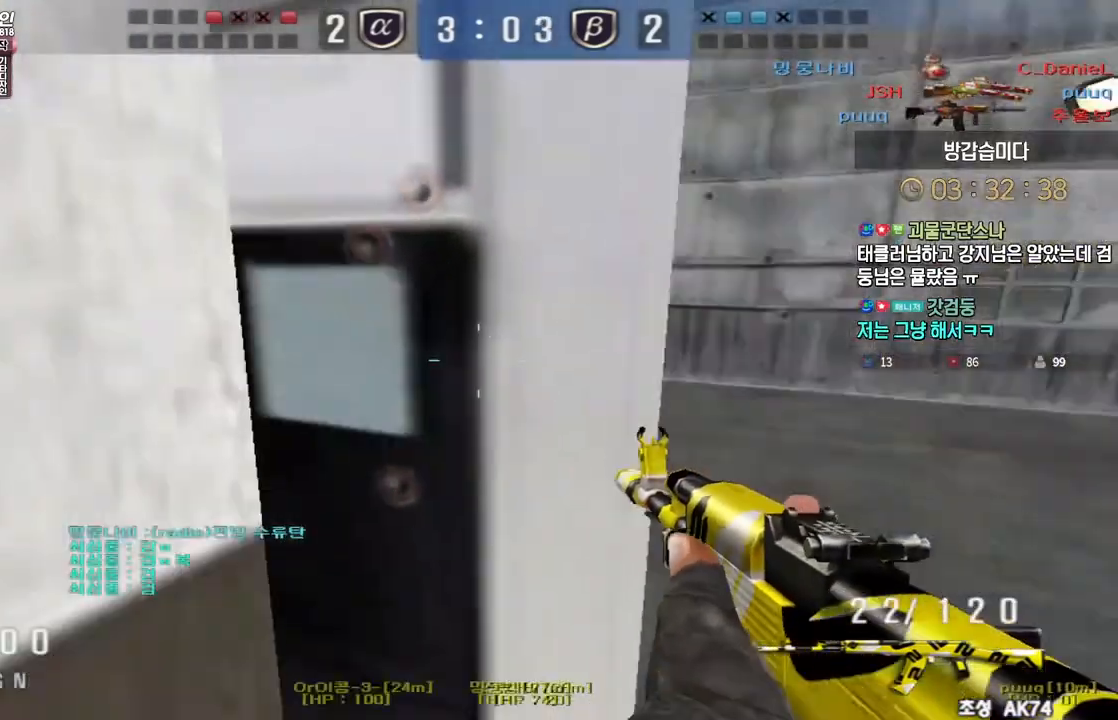
{"keys": [], "events": [[100, "shift", "down"], [117, "d", "up"], [117, "space", "down"], [117, "w", "up"], [133, "shift", "up"], [167, "space", "up"]]}
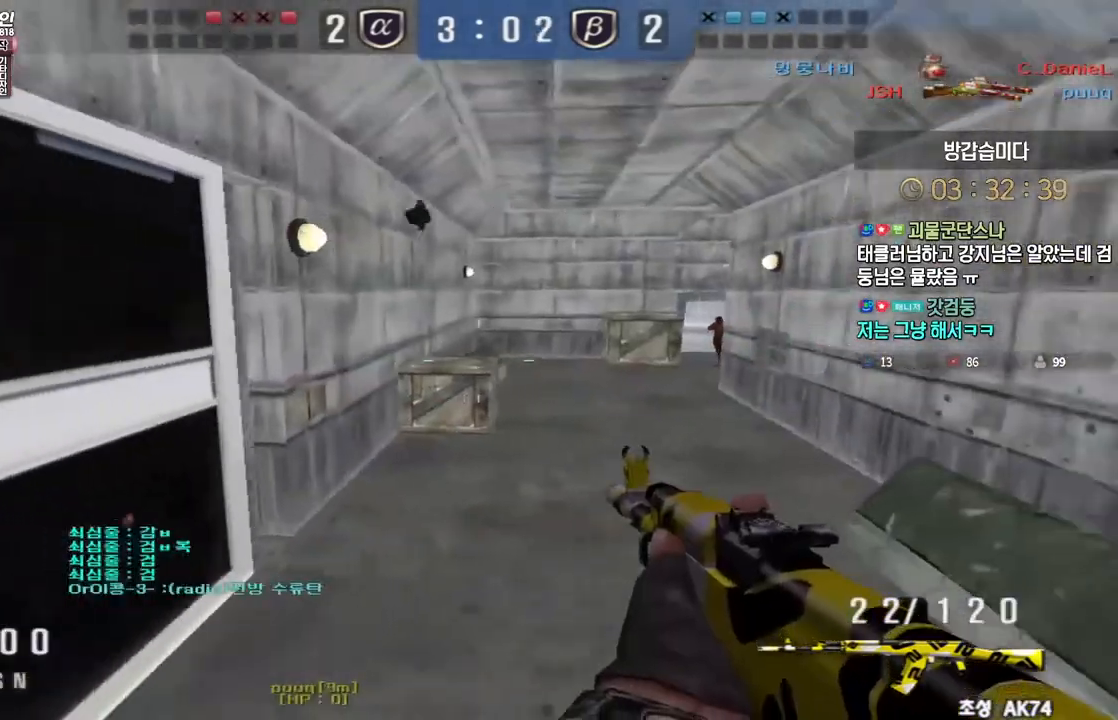
{"keys": ["d", "w"], "events": [[83, "w", "down"], [100, "d", "down"], [367, "ctrl", "down"], [400, "d", "up"], [400, "space", "down"], [400, "w", "up"], [417, "ctrl", "up"], [467, "d", "down"], [467, "w", "down"], [483, "space", "up"]]}